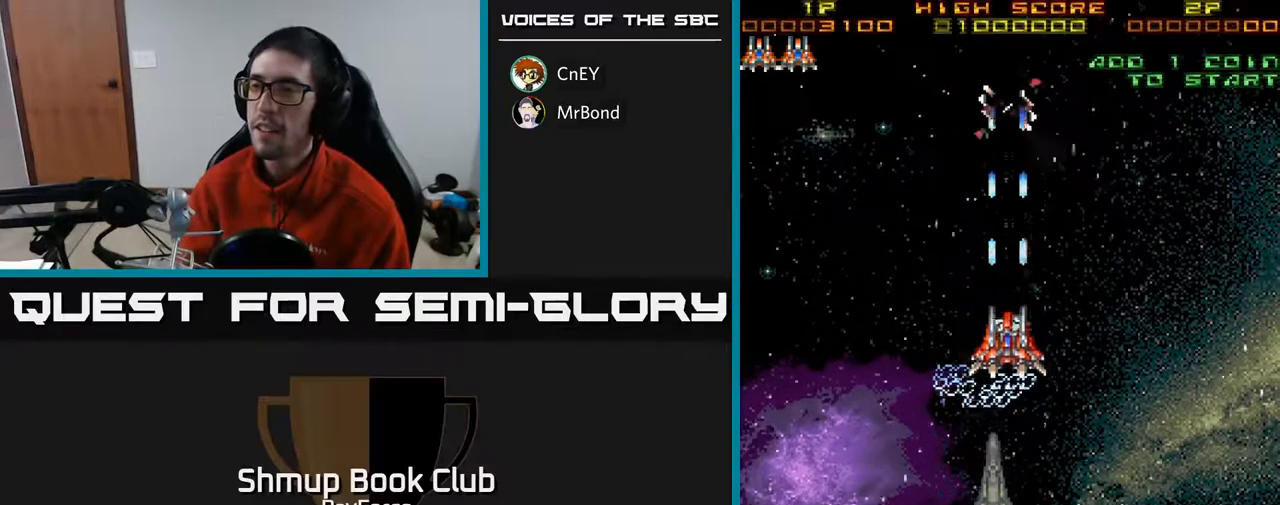
Gameplay with a controller (Xbox layout); each line is a JSON object with the inputs held at the frame after it. "events" lists button and stick changes between this image and that frame as [ms after this image, input, new state], when the widget could be followed in between. Not read: left_stick.
{"buttons": ["A", "DPAD_RIGHT"], "right_stick": "center", "events": [[167, "DPAD_RIGHT", "down"], [300, "DPAD_UP", "up"]]}
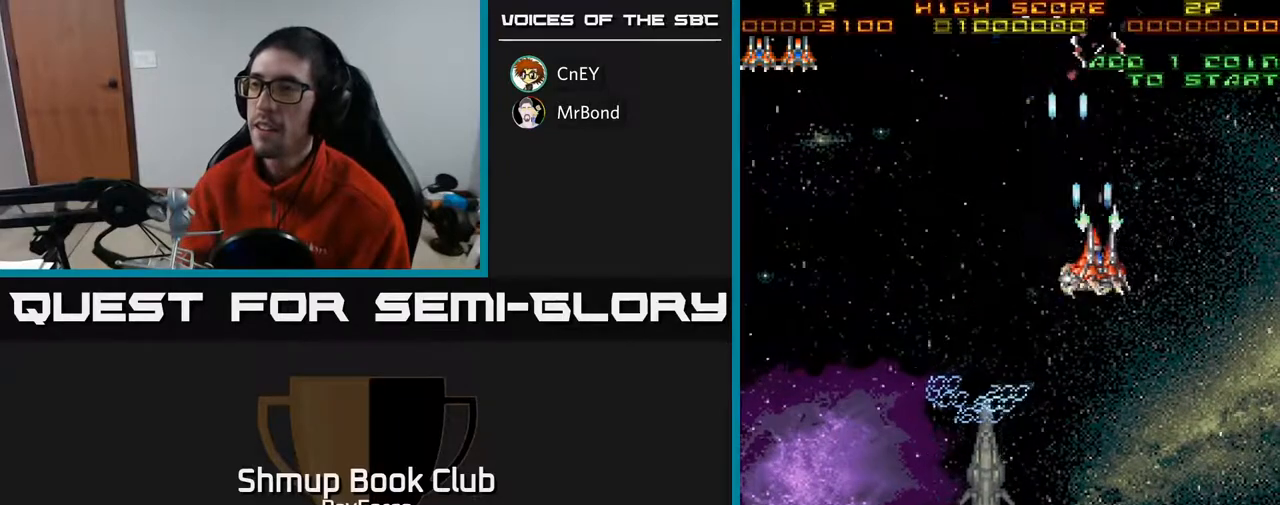
{"buttons": ["A", "DPAD_UP", "DPAD_LEFT"], "right_stick": "center", "events": [[133, "DPAD_DOWN", "down"], [150, "DPAD_RIGHT", "up"], [250, "DPAD_DOWN", "up"], [300, "DPAD_RIGHT", "down"], [350, "DPAD_UP", "down"], [367, "DPAD_RIGHT", "up"], [433, "DPAD_LEFT", "down"]]}
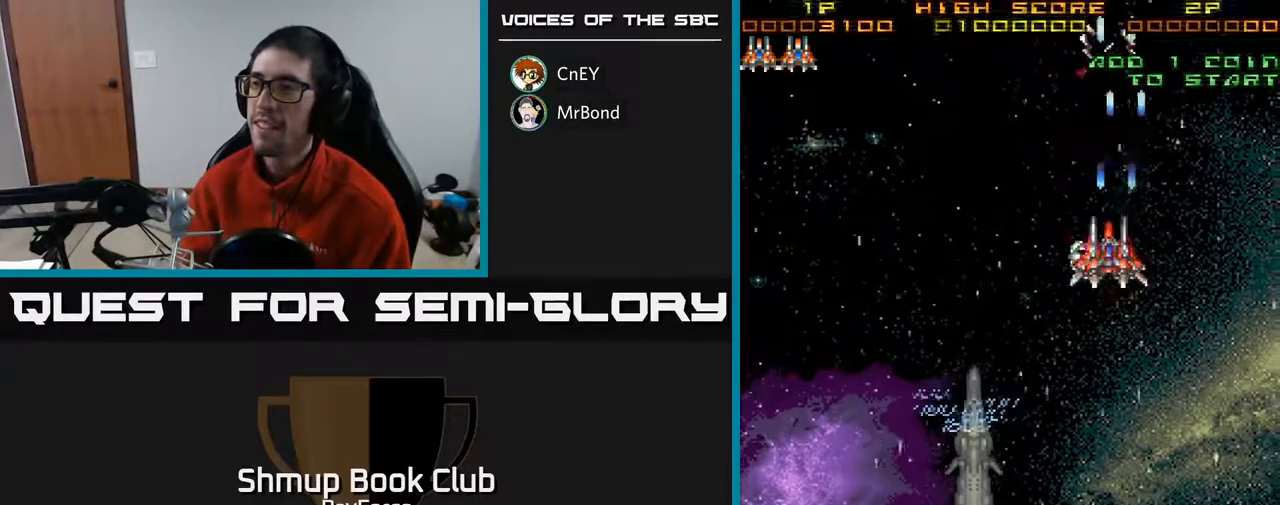
{"buttons": ["DPAD_DOWN", "DPAD_LEFT"], "right_stick": "center"}
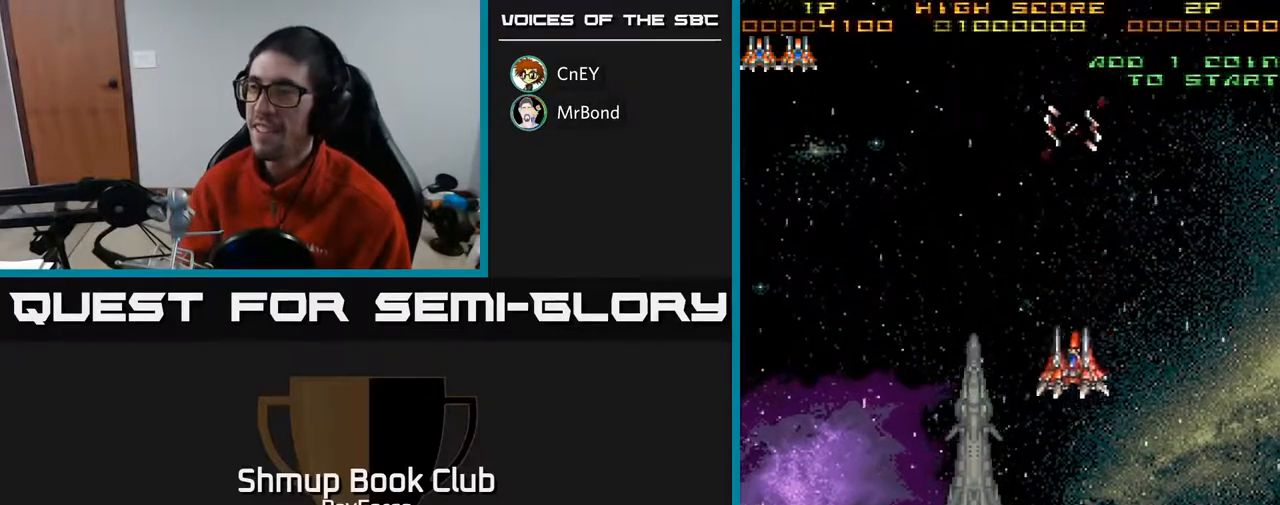
{"buttons": ["DPAD_DOWN", "DPAD_LEFT"], "right_stick": "center", "events": [[350, "DPAD_LEFT", "up"], [500, "DPAD_LEFT", "down"]]}
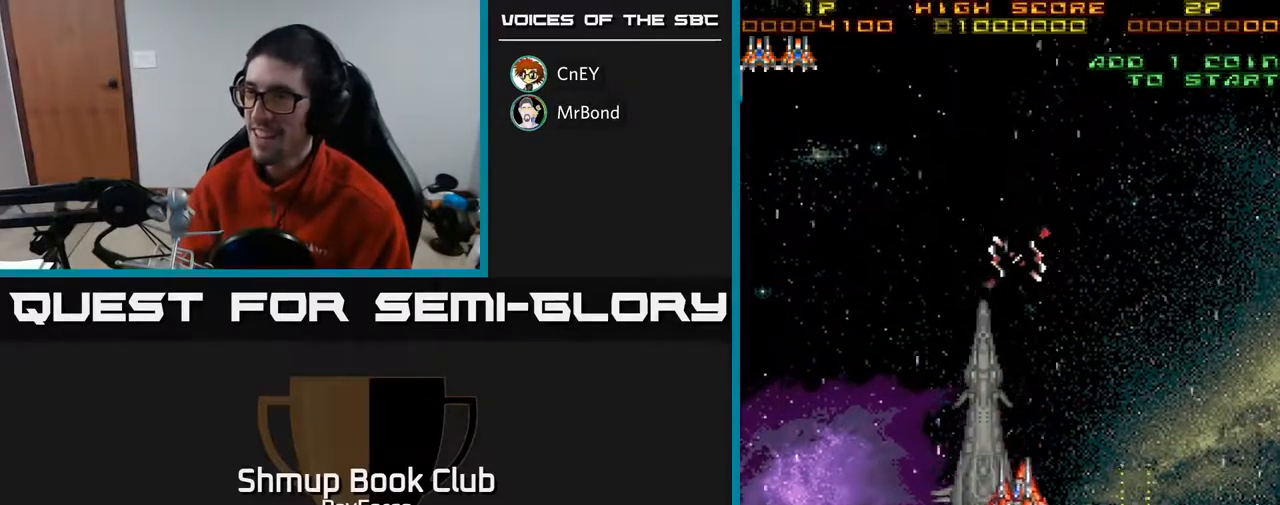
{"buttons": ["DPAD_DOWN", "DPAD_RIGHT"], "right_stick": "center", "events": [[167, "DPAD_LEFT", "up"], [450, "DPAD_RIGHT", "down"]]}
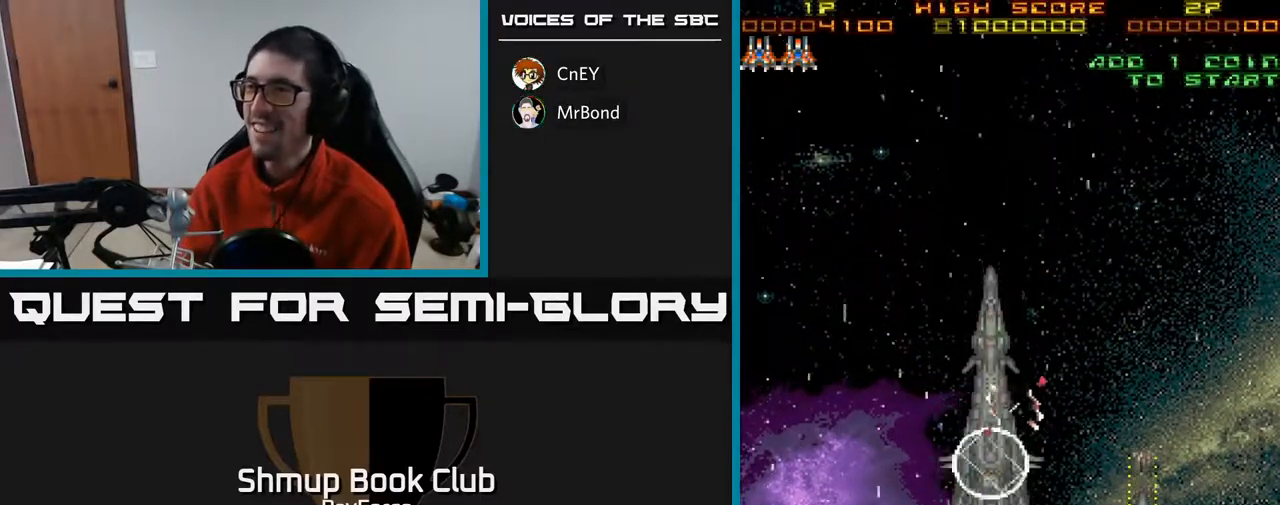
{"buttons": ["DPAD_DOWN", "DPAD_RIGHT"], "right_stick": "center", "events": [[50, "DPAD_DOWN", "up"], [283, "DPAD_UP", "down"], [417, "DPAD_UP", "up"], [483, "DPAD_DOWN", "down"]]}
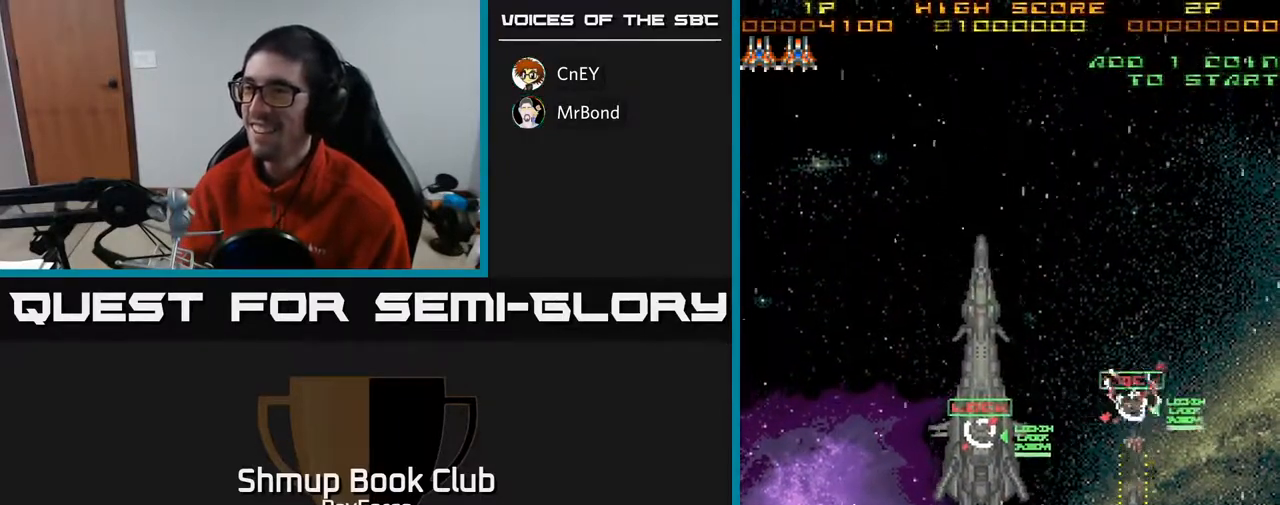
{"buttons": [], "right_stick": "center", "events": [[17, "DPAD_RIGHT", "up"], [383, "DPAD_DOWN", "up"]]}
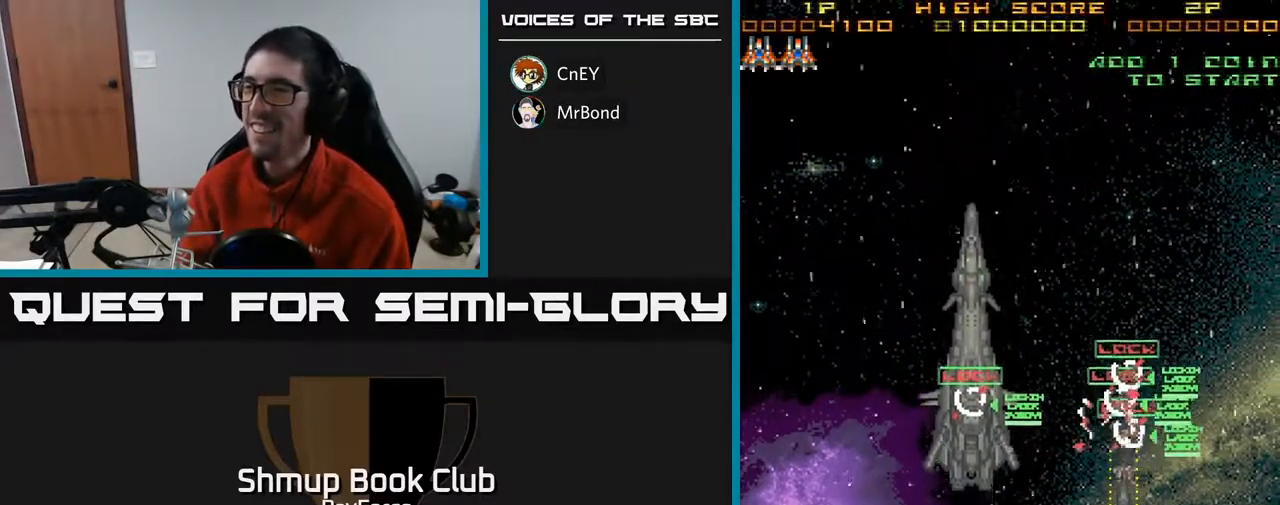
{"buttons": [], "right_stick": "center", "events": [[100, "DPAD_RIGHT", "down"], [133, "DPAD_DOWN", "down"], [167, "DPAD_RIGHT", "up"], [333, "DPAD_DOWN", "up"]]}
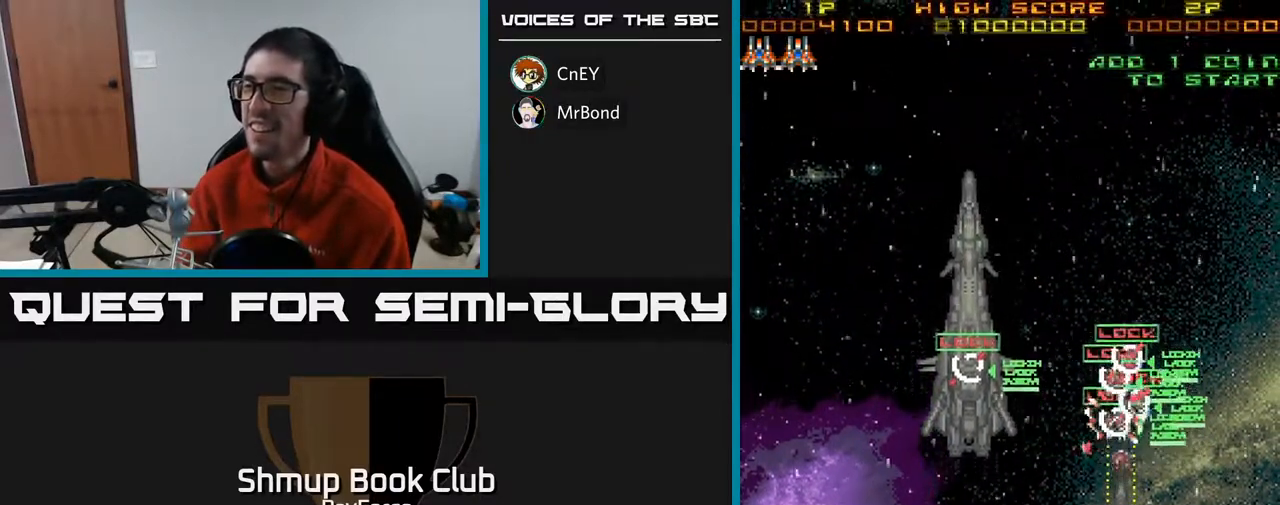
{"buttons": ["DPAD_UP"], "right_stick": "center", "events": [[83, "DPAD_DOWN", "down"], [150, "DPAD_RIGHT", "down"], [233, "DPAD_RIGHT", "up"], [233, "X", "down"], [267, "DPAD_LEFT", "down"], [317, "X", "up"], [333, "DPAD_DOWN", "up"], [400, "DPAD_UP", "down"], [433, "DPAD_LEFT", "up"]]}
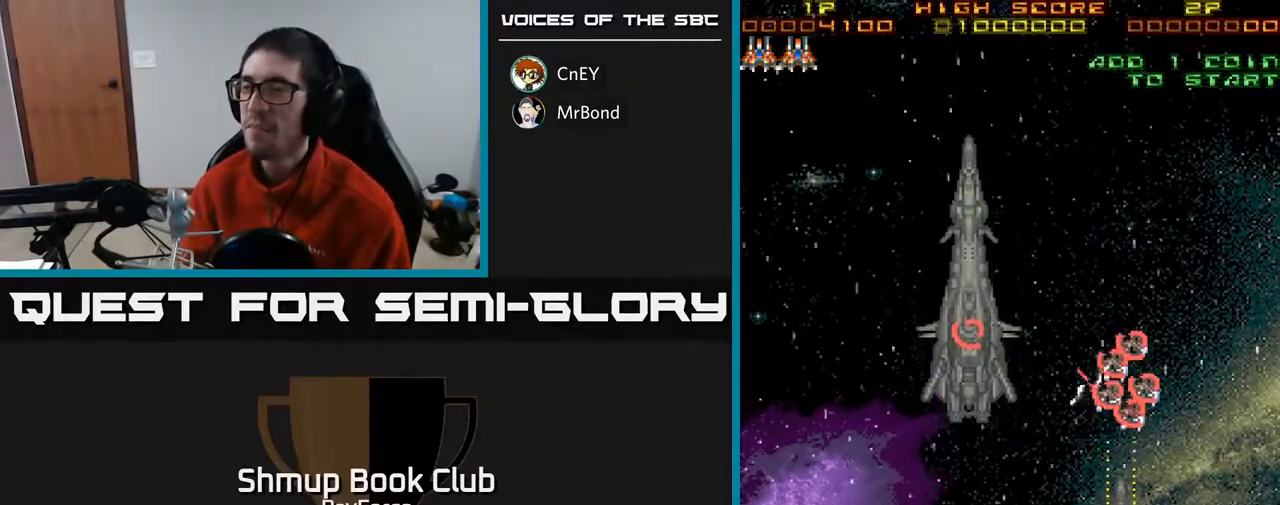
{"buttons": ["DPAD_UP"], "right_stick": "center", "events": [[17, "DPAD_LEFT", "down"], [233, "DPAD_LEFT", "up"]]}
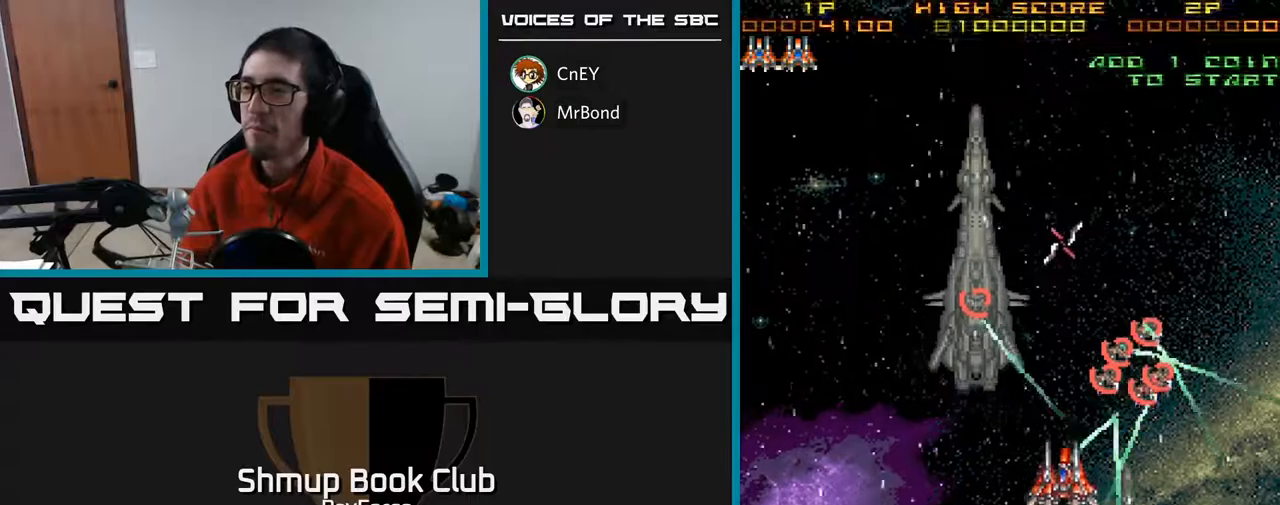
{"buttons": ["A", "DPAD_UP", "DPAD_LEFT"], "right_stick": "center", "events": [[150, "DPAD_UP", "up"], [183, "A", "down"], [217, "DPAD_DOWN", "down"], [300, "DPAD_LEFT", "down"], [383, "DPAD_DOWN", "up"], [483, "DPAD_UP", "down"]]}
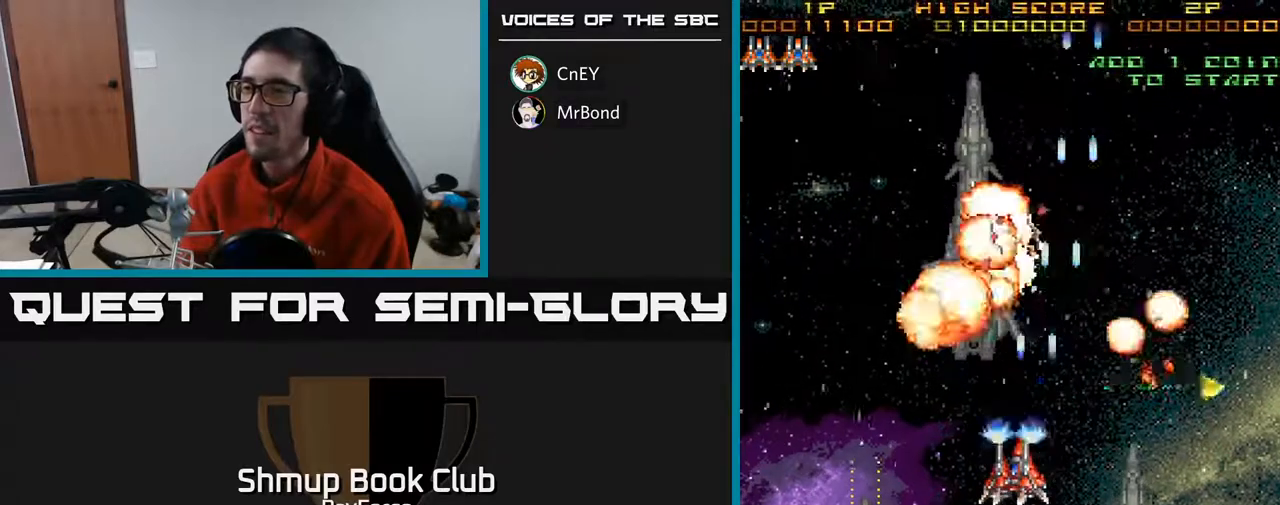
{"buttons": ["A", "DPAD_DOWN", "DPAD_LEFT"], "right_stick": "center", "events": [[50, "DPAD_UP", "up"], [133, "DPAD_LEFT", "up"], [150, "DPAD_DOWN", "down"], [217, "DPAD_RIGHT", "down"], [283, "DPAD_DOWN", "up"], [350, "DPAD_DOWN", "down"], [417, "DPAD_RIGHT", "up"], [500, "DPAD_LEFT", "down"]]}
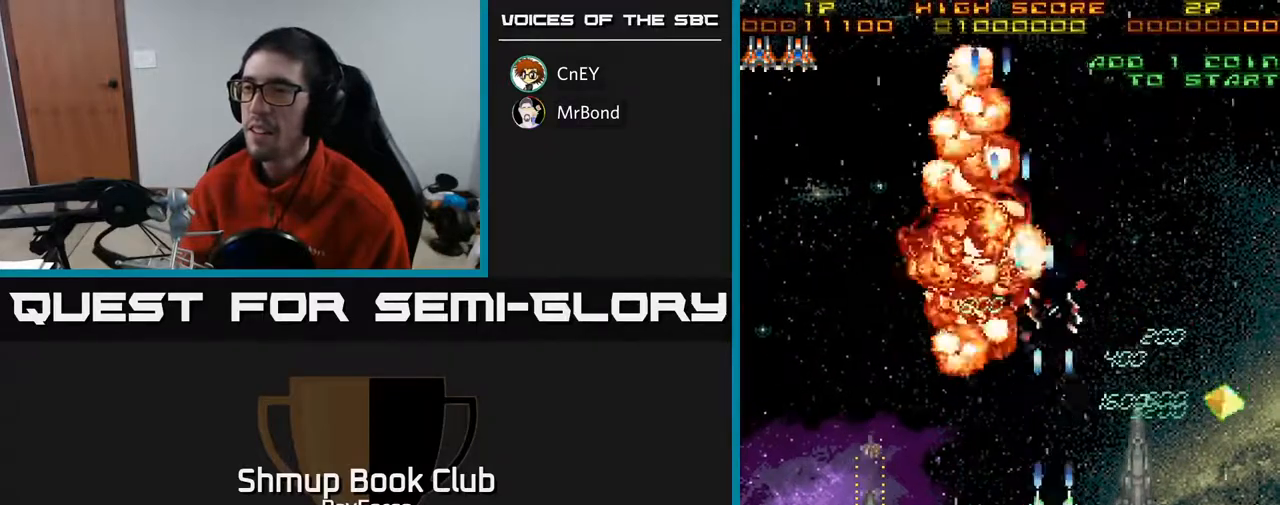
{"buttons": ["DPAD_LEFT"], "right_stick": "center", "events": [[117, "DPAD_DOWN", "up"], [200, "DPAD_UP", "down"], [233, "A", "up"], [267, "DPAD_UP", "up"]]}
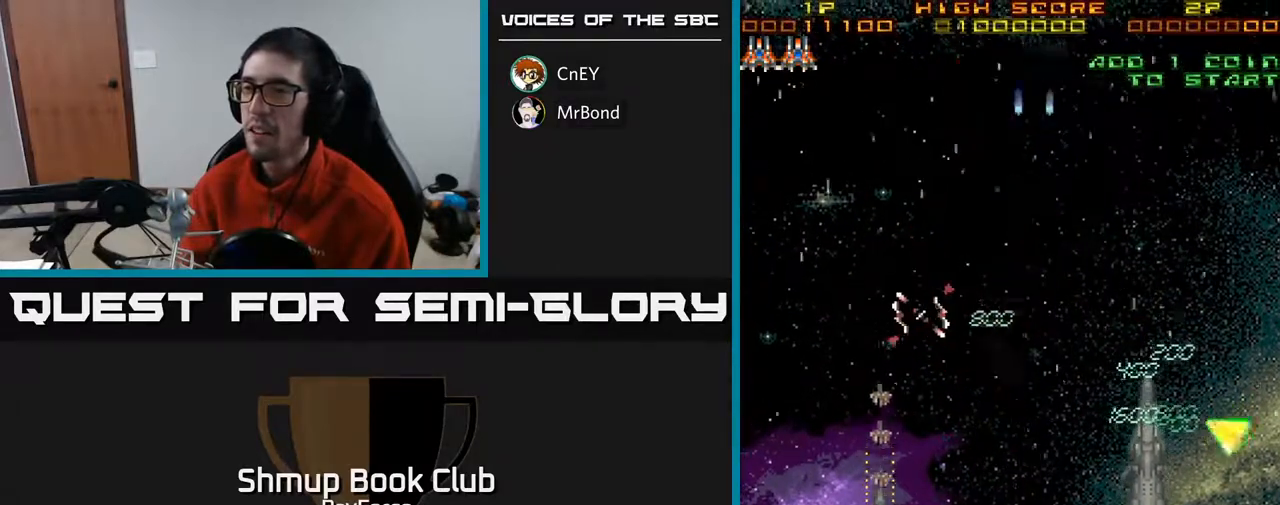
{"buttons": ["DPAD_DOWN"], "right_stick": "center", "events": [[100, "DPAD_DOWN", "down"], [150, "DPAD_LEFT", "up"]]}
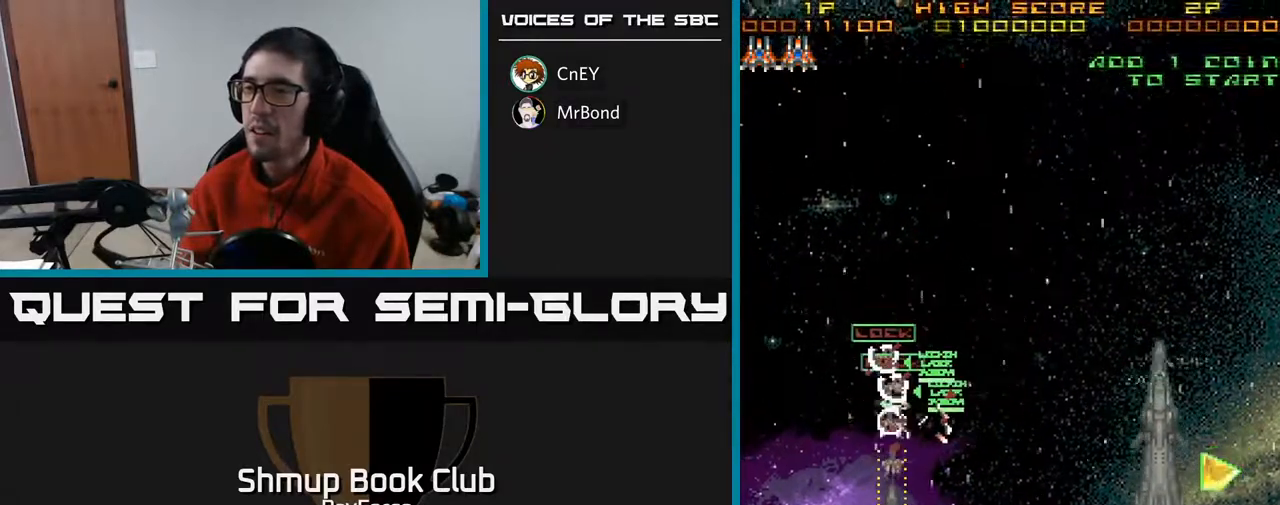
{"buttons": ["DPAD_DOWN"], "right_stick": "center", "events": [[167, "DPAD_LEFT", "down"], [367, "DPAD_LEFT", "up"]]}
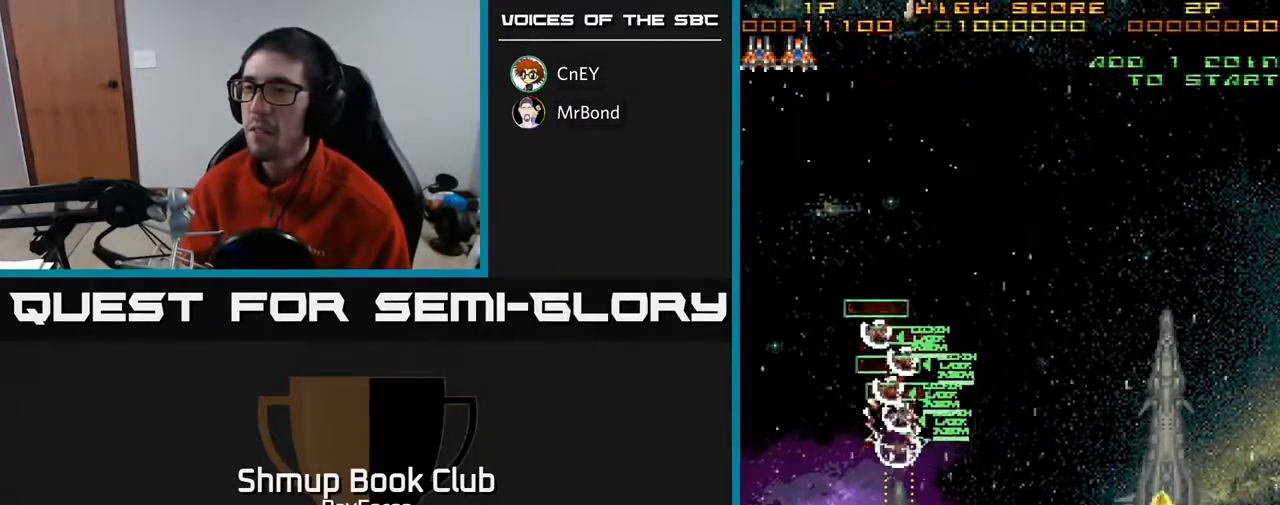
{"buttons": ["DPAD_UP", "DPAD_RIGHT"], "right_stick": "center", "events": [[100, "DPAD_RIGHT", "down"], [183, "DPAD_DOWN", "up"], [467, "DPAD_UP", "down"]]}
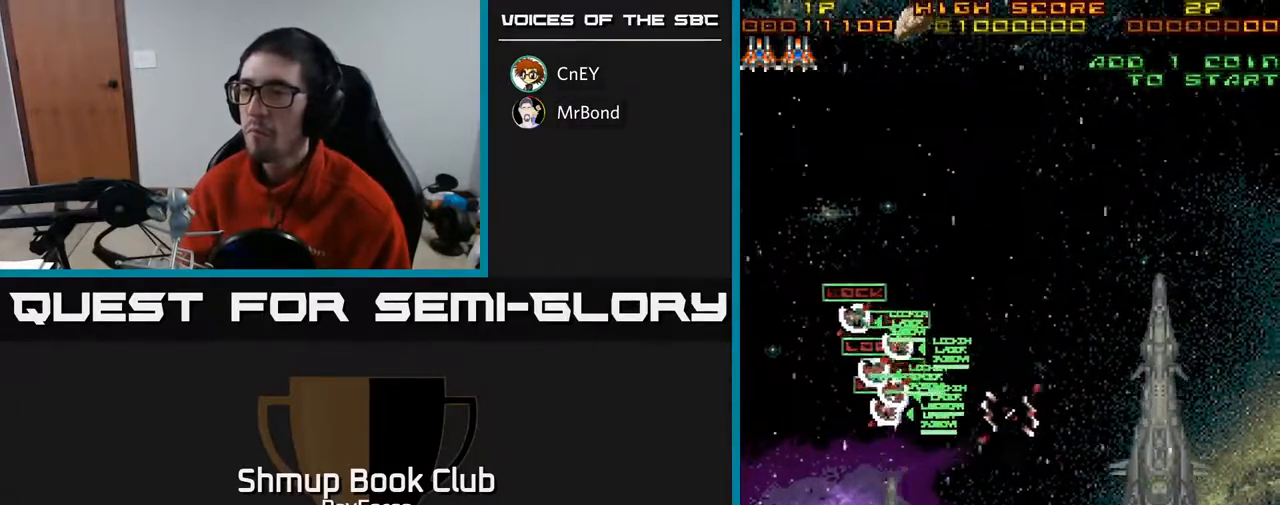
{"buttons": ["DPAD_RIGHT"], "right_stick": "center", "events": [[217, "DPAD_RIGHT", "up"], [267, "DPAD_RIGHT", "down"], [300, "DPAD_UP", "up"]]}
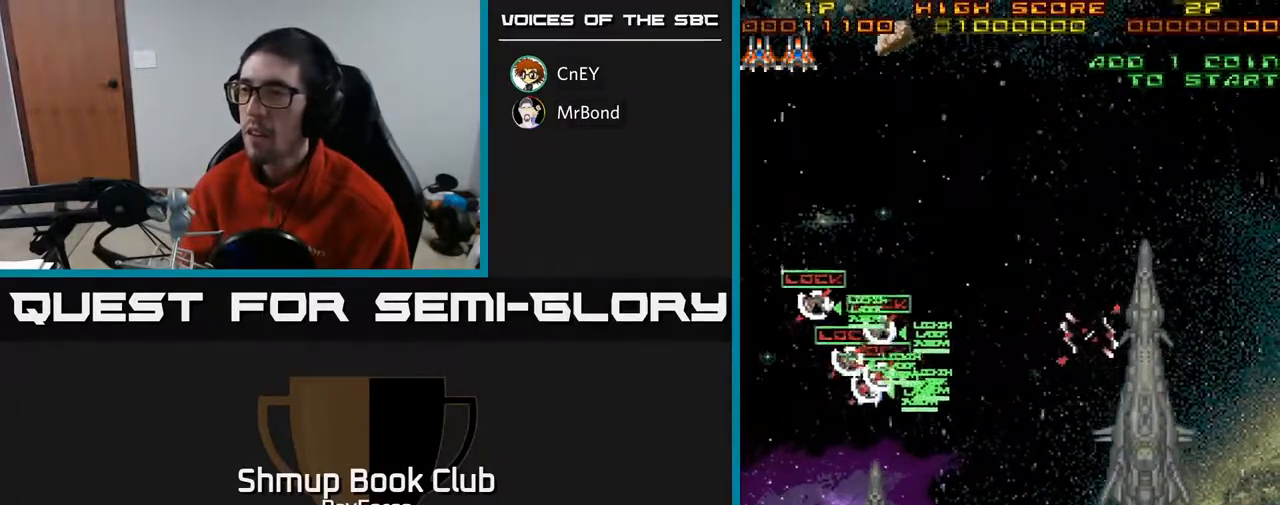
{"buttons": ["DPAD_LEFT"], "right_stick": "center", "events": [[17, "DPAD_DOWN", "down"], [300, "DPAD_RIGHT", "up"], [350, "DPAD_LEFT", "down"], [400, "X", "down"], [450, "DPAD_DOWN", "up"], [467, "X", "up"]]}
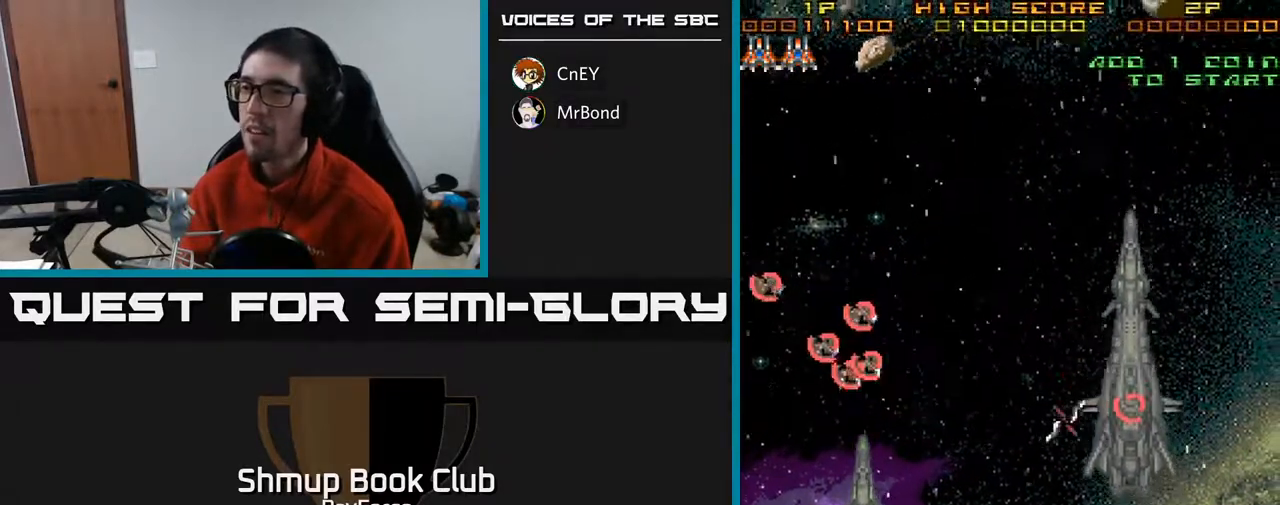
{"buttons": ["DPAD_LEFT"], "right_stick": "center", "events": []}
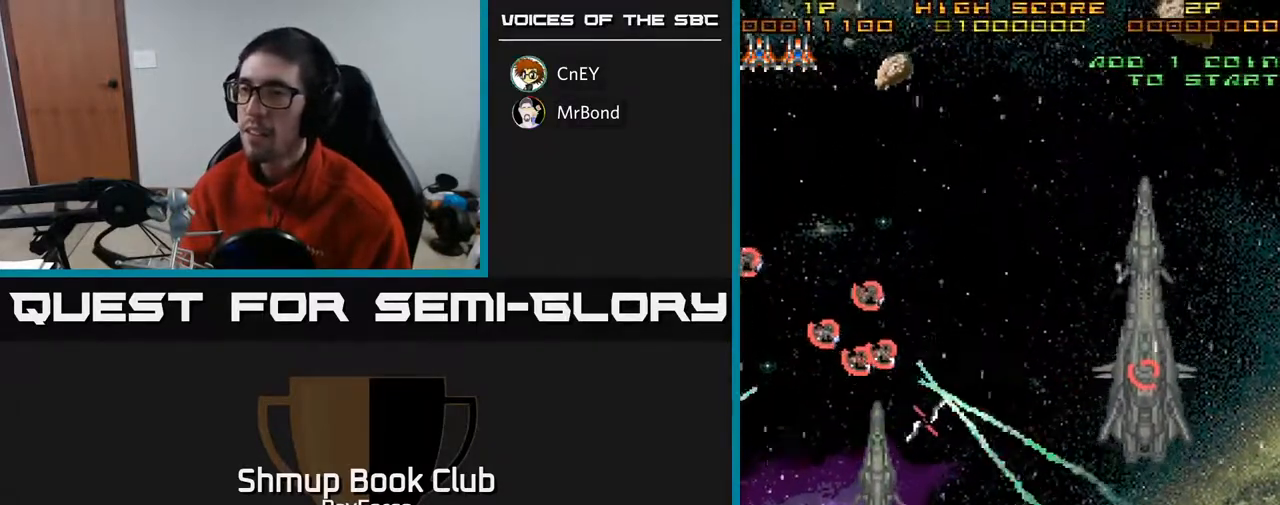
{"buttons": ["DPAD_UP"], "right_stick": "center", "events": [[50, "DPAD_UP", "down"], [333, "DPAD_LEFT", "up"]]}
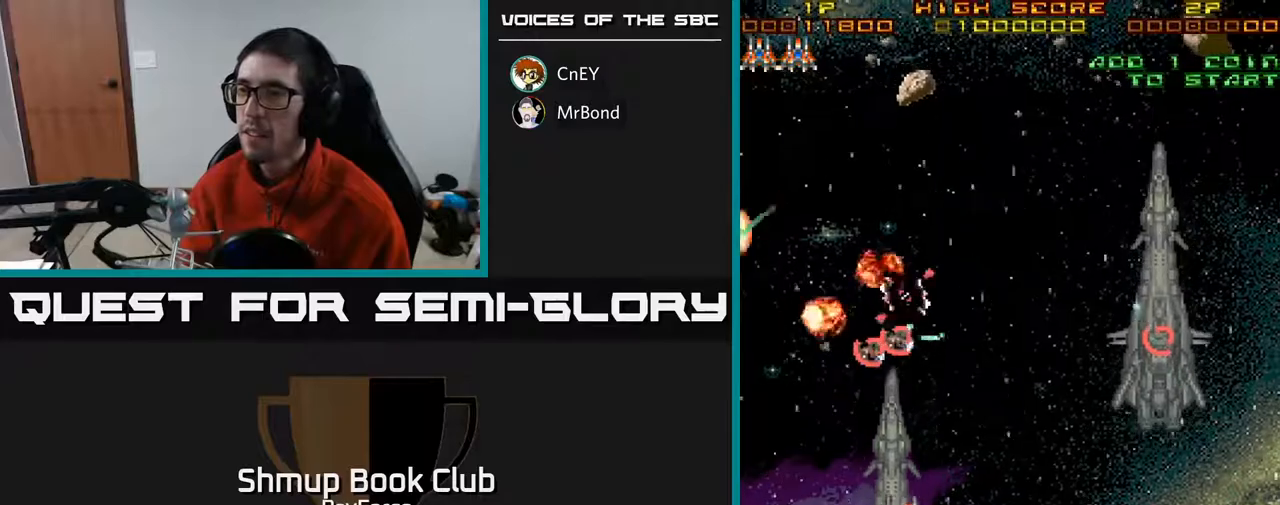
{"buttons": ["DPAD_DOWN"], "right_stick": "center", "events": [[17, "DPAD_UP", "up"], [33, "DPAD_RIGHT", "down"], [67, "DPAD_DOWN", "down"], [117, "DPAD_RIGHT", "up"], [217, "DPAD_LEFT", "down"], [333, "DPAD_LEFT", "up"]]}
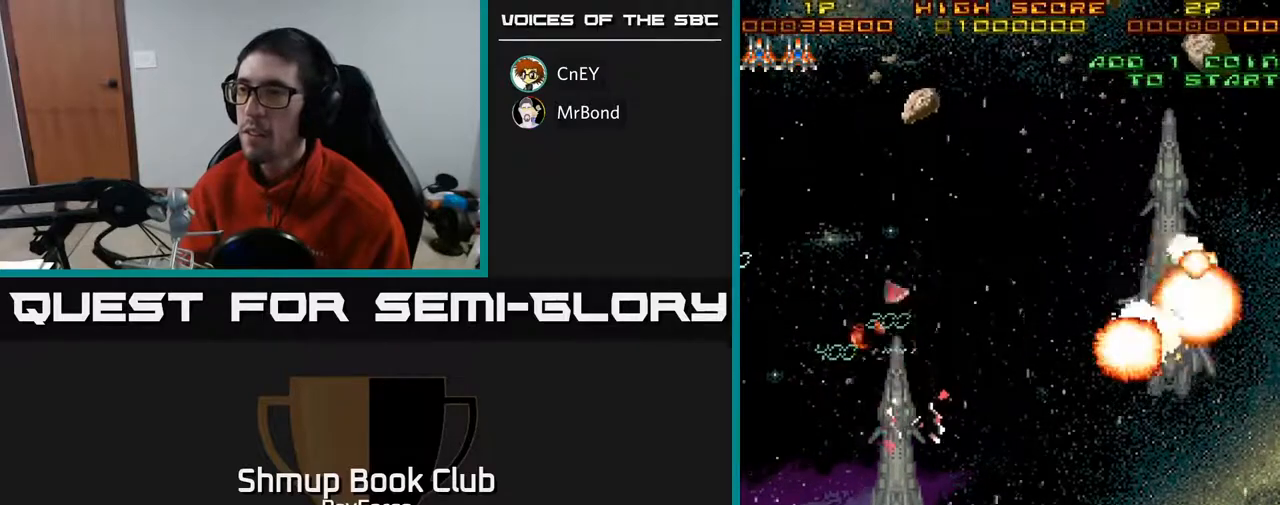
{"buttons": ["X", "DPAD_DOWN"], "right_stick": "center", "events": [[67, "DPAD_LEFT", "down"], [200, "DPAD_LEFT", "up"], [233, "DPAD_RIGHT", "down"], [283, "DPAD_RIGHT", "up"], [433, "X", "down"]]}
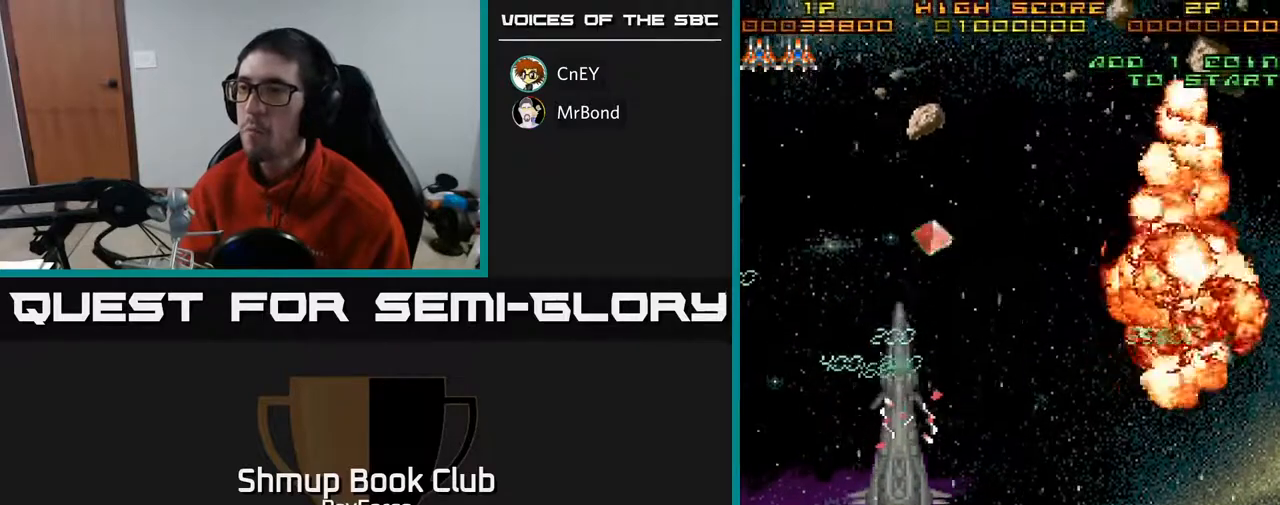
{"buttons": ["DPAD_UP", "DPAD_RIGHT"], "right_stick": "center"}
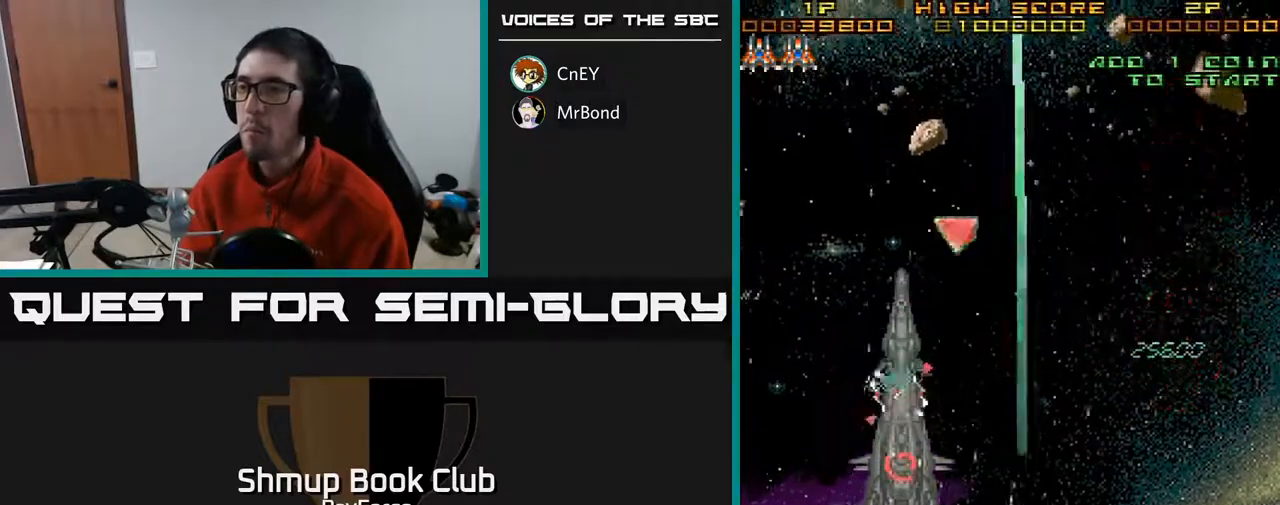
{"buttons": ["DPAD_UP", "DPAD_LEFT"], "right_stick": "center", "events": [[283, "DPAD_RIGHT", "up"], [500, "DPAD_LEFT", "down"]]}
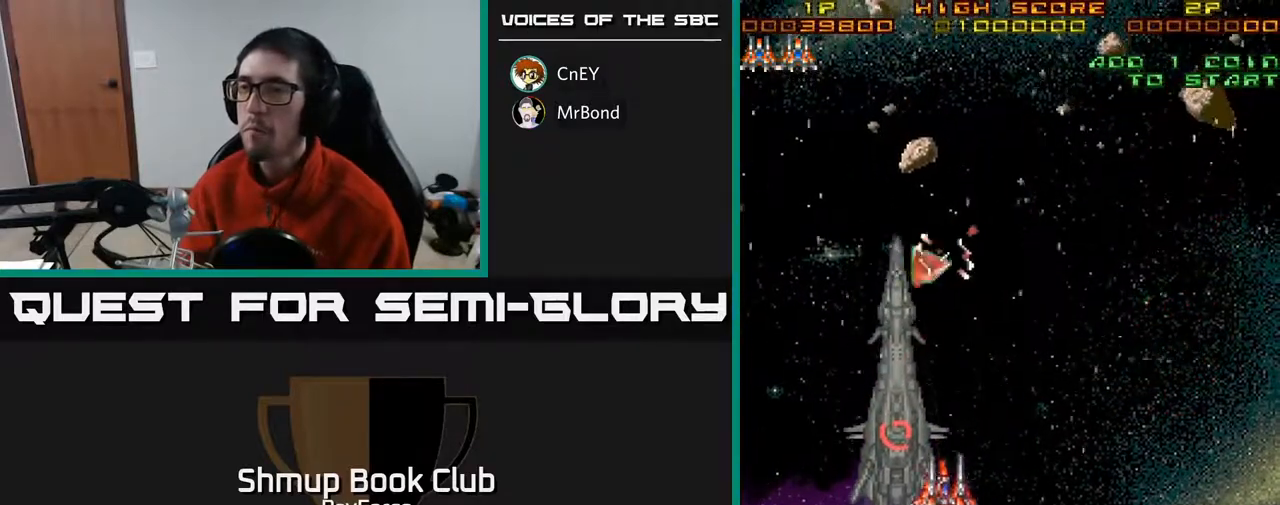
{"buttons": ["DPAD_UP"], "right_stick": "center", "events": [[100, "DPAD_LEFT", "up"], [133, "X", "down"], [217, "X", "up"]]}
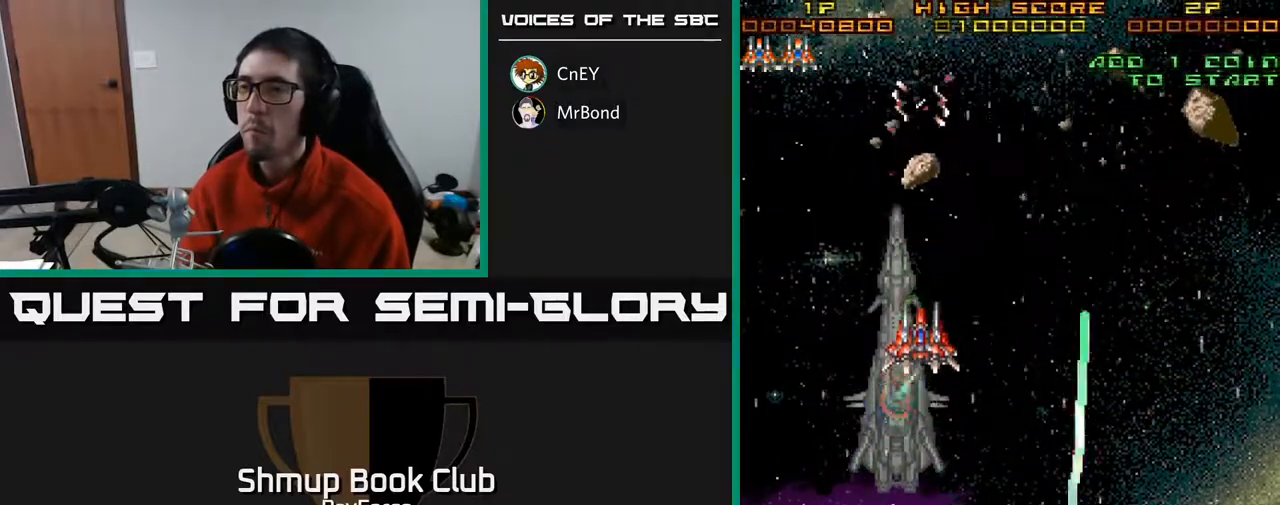
{"buttons": ["A", "DPAD_DOWN"], "right_stick": "center", "events": [[100, "DPAD_UP", "up"], [133, "DPAD_DOWN", "down"], [367, "A", "down"], [400, "DPAD_RIGHT", "down"], [450, "DPAD_RIGHT", "up"]]}
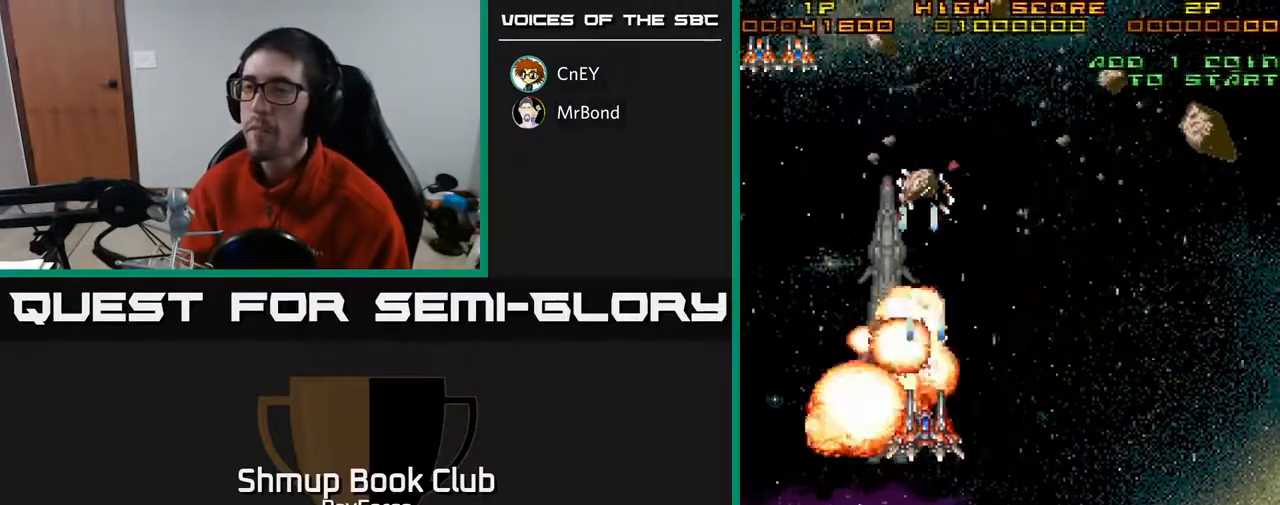
{"buttons": ["A", "DPAD_DOWN", "DPAD_RIGHT"], "right_stick": "center", "events": [[67, "DPAD_LEFT", "down"], [200, "DPAD_LEFT", "up"], [333, "DPAD_RIGHT", "down"]]}
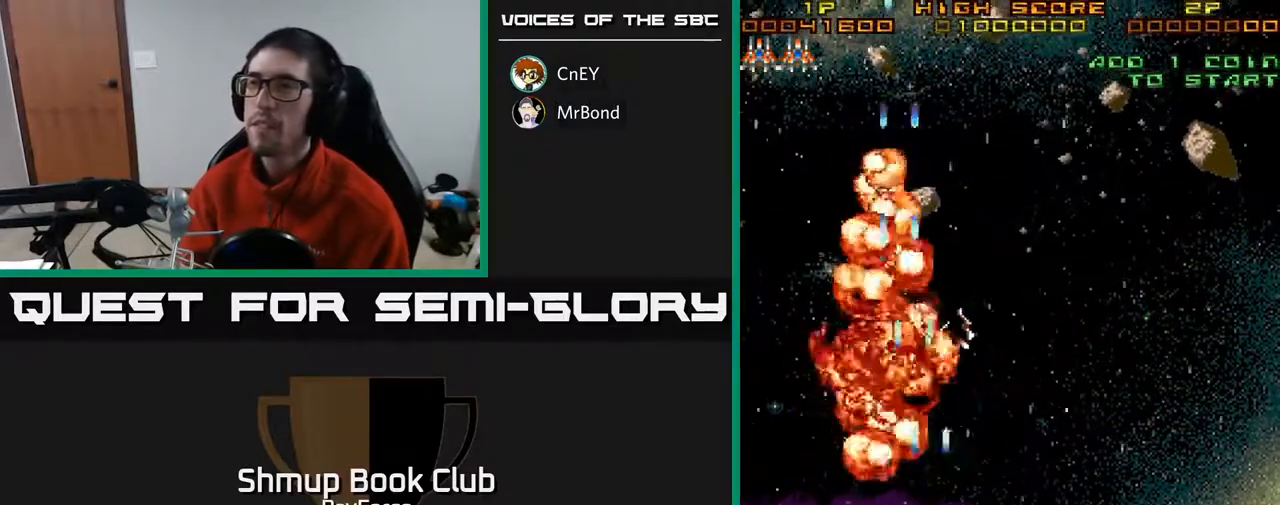
{"buttons": ["A"], "right_stick": "center", "events": [[333, "DPAD_RIGHT", "up"], [433, "DPAD_DOWN", "up"]]}
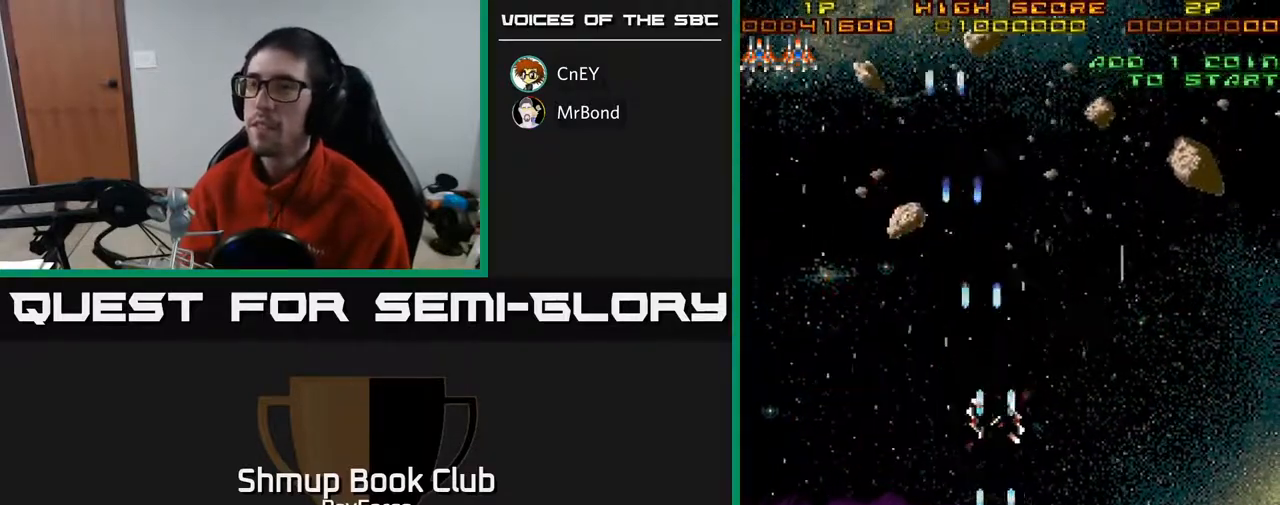
{"buttons": ["A"], "right_stick": "center", "events": [[17, "DPAD_UP", "down"], [233, "DPAD_LEFT", "down"], [483, "DPAD_UP", "up"], [500, "DPAD_LEFT", "up"]]}
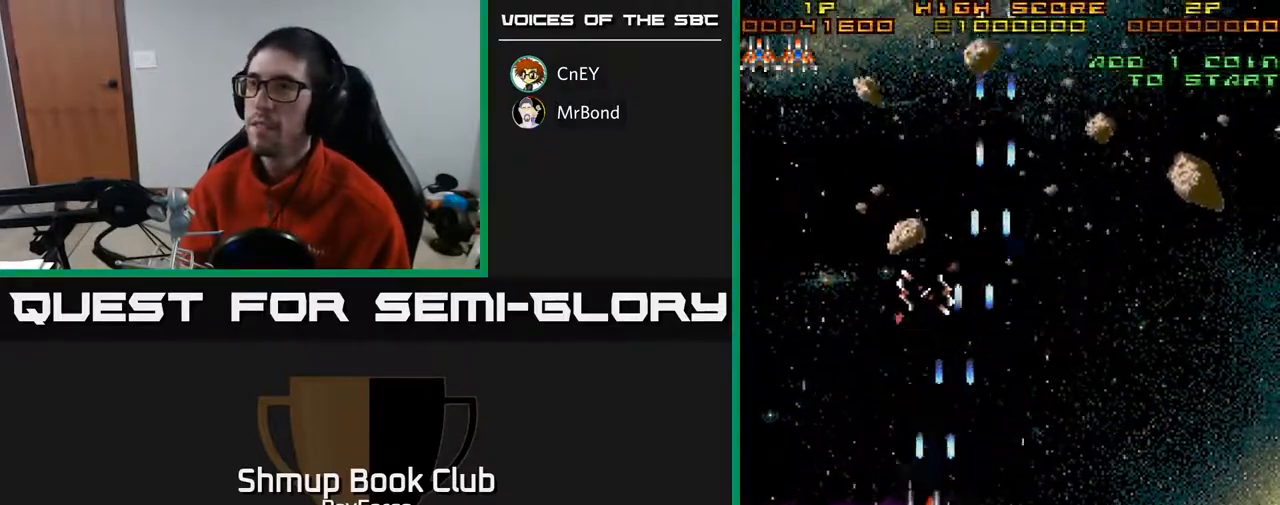
{"buttons": ["A", "DPAD_UP", "DPAD_LEFT"], "right_stick": "center", "events": [[17, "DPAD_RIGHT", "down"], [417, "DPAD_RIGHT", "up"], [500, "DPAD_LEFT", "down"], [500, "DPAD_UP", "down"]]}